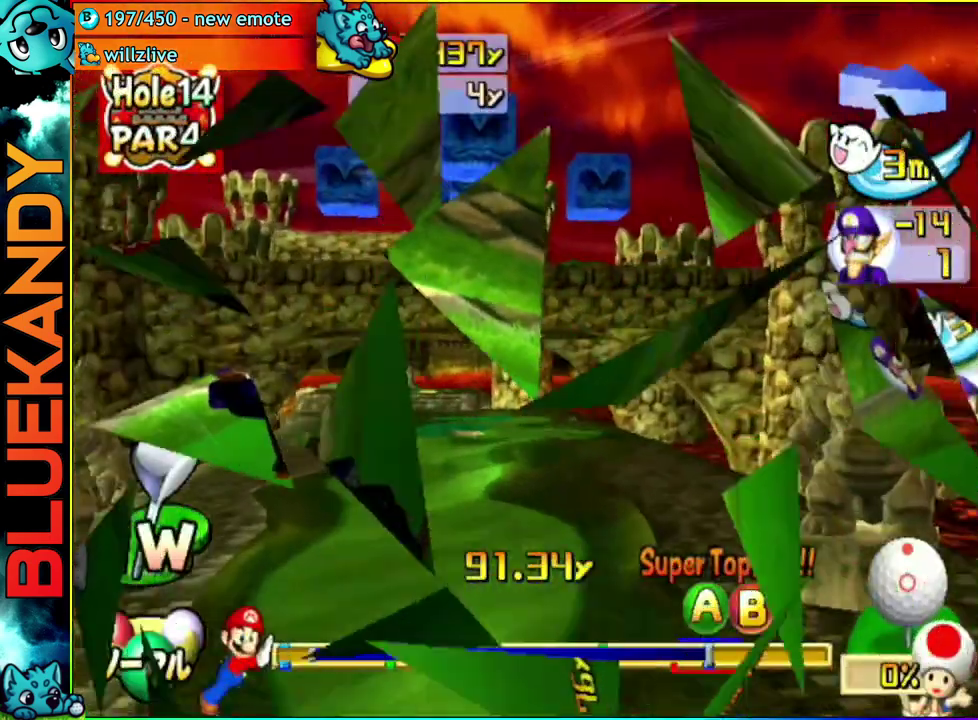
Gameplay with a controller (Nintendo layout); each line is a JSON object with the inputs held at the frame after it. "events" lists button and stick changes between this image and that frame as [ms after this image, input, new state], when the widget could be followed in between. Not read: L3 R3.
{"buttons": [], "left_stick": "left", "right_stick": "center", "events": []}
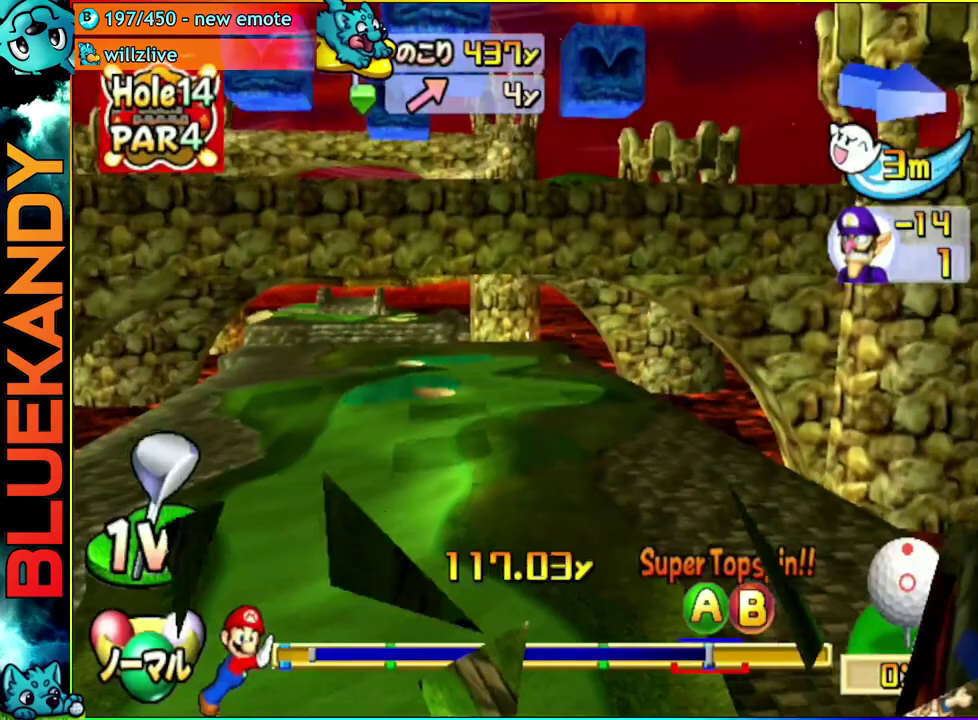
{"buttons": [], "left_stick": "left", "right_stick": "center", "events": []}
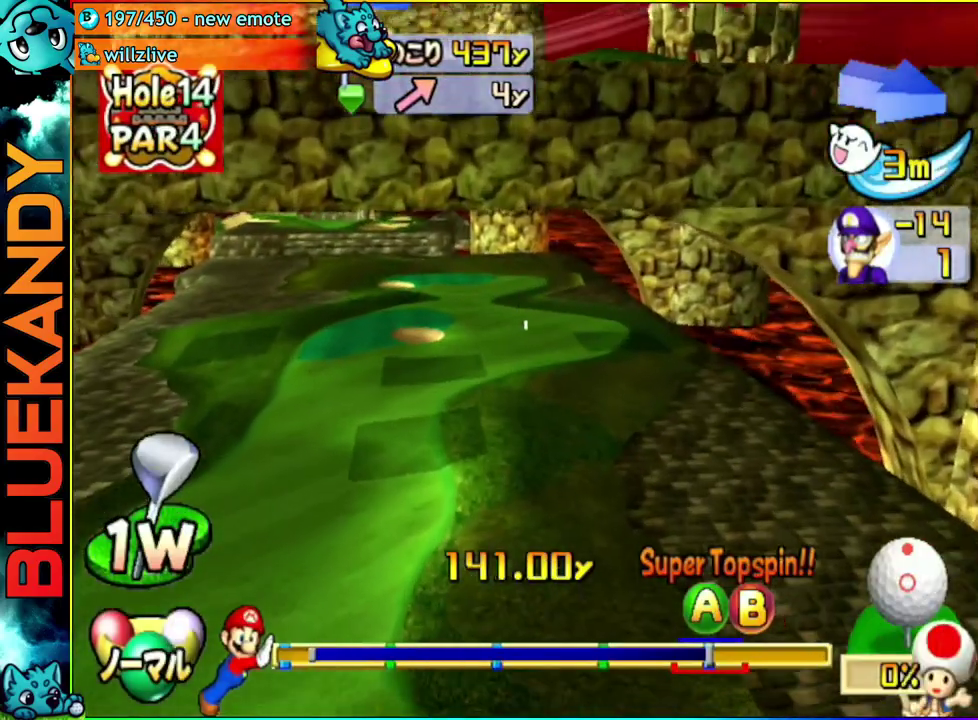
{"buttons": [], "left_stick": "left", "right_stick": "center", "events": []}
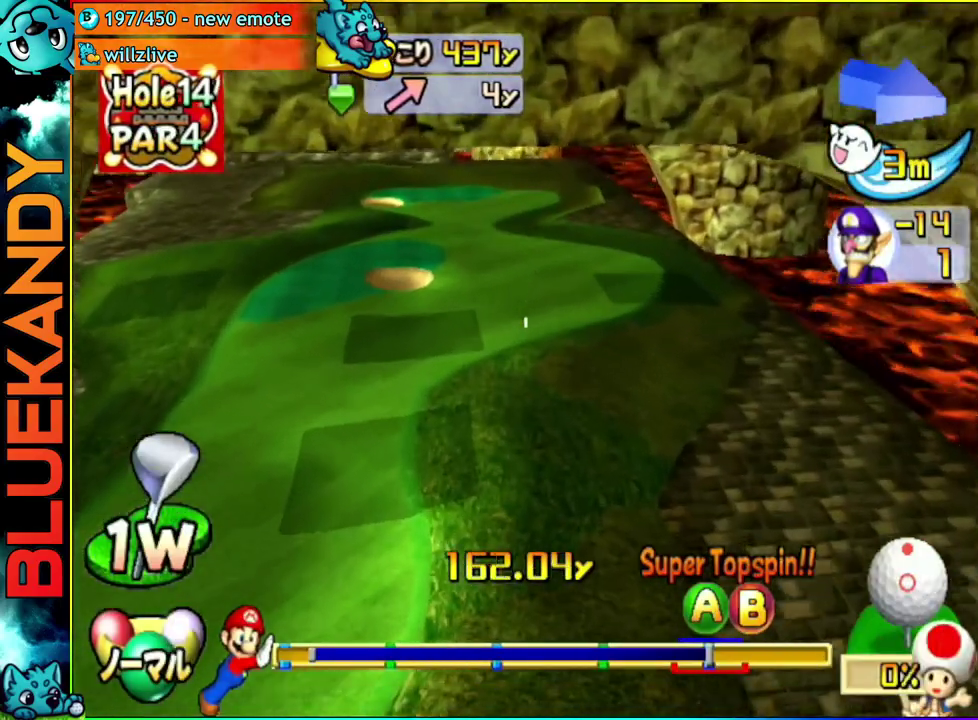
{"buttons": [], "left_stick": "center", "right_stick": "center", "events": [[500, "left_stick", "center"]]}
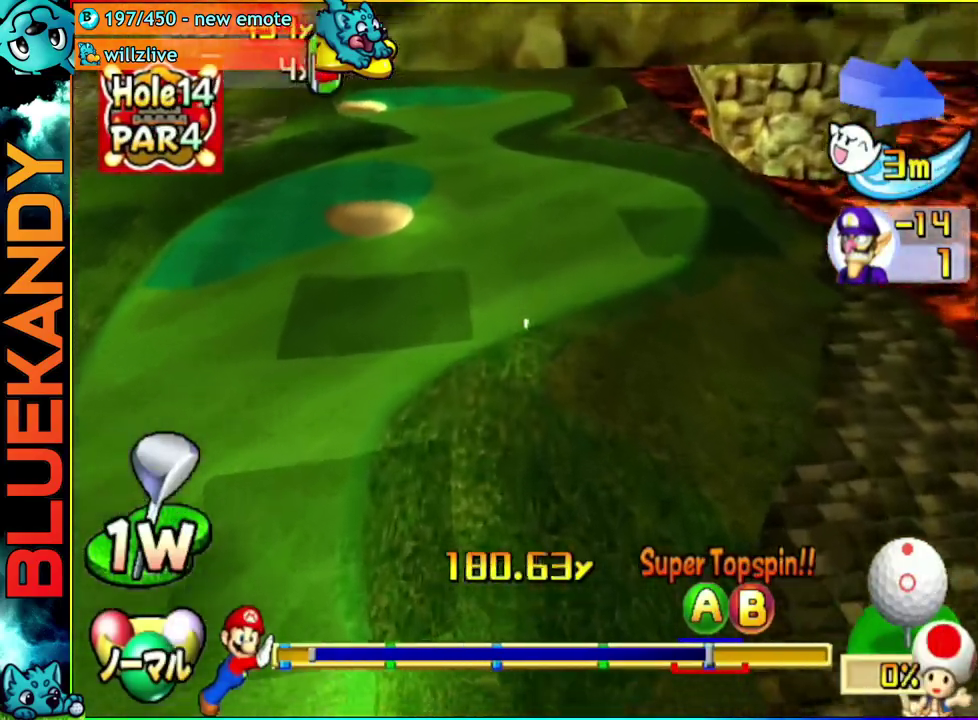
{"buttons": ["A"], "left_stick": "center", "right_stick": "center", "events": [[167, "A", "down"]]}
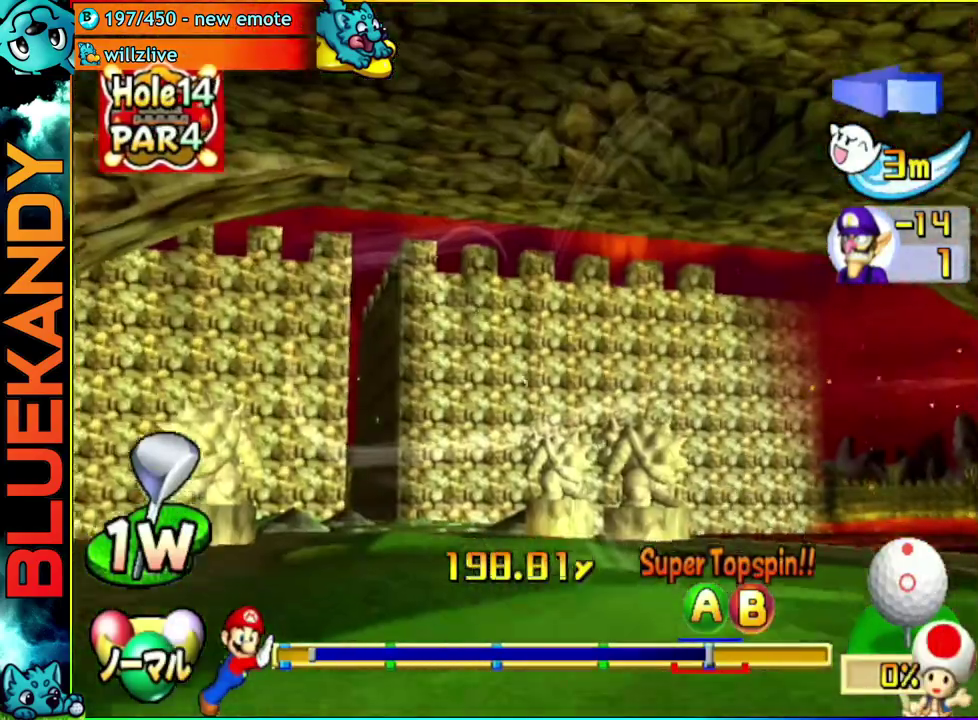
{"buttons": ["A"], "left_stick": "center", "right_stick": "center", "events": []}
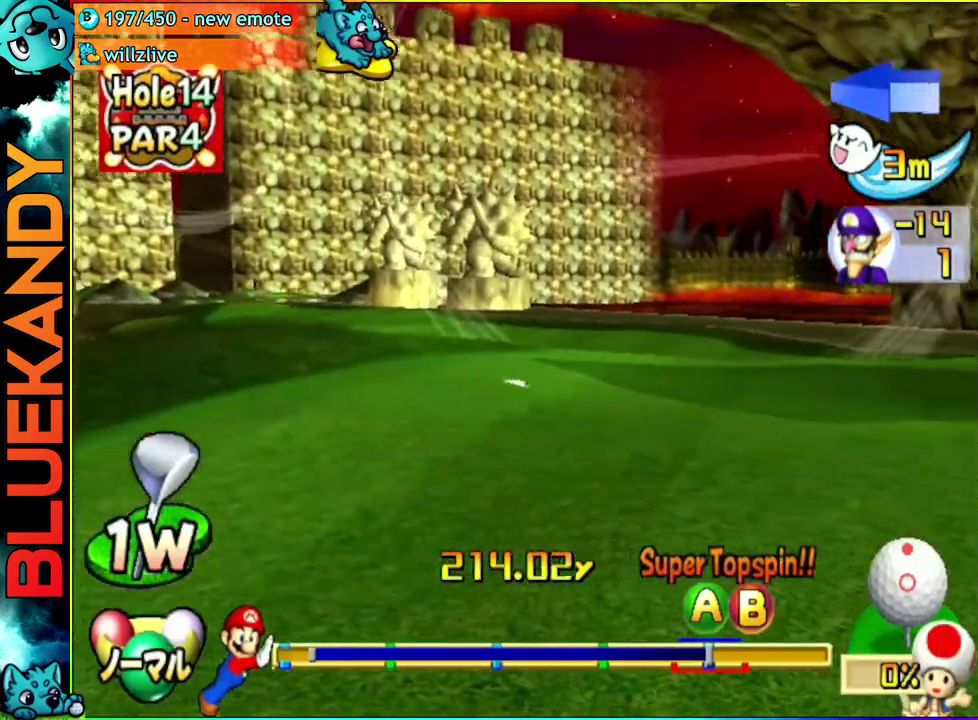
{"buttons": ["A"], "left_stick": "center", "right_stick": "center", "events": []}
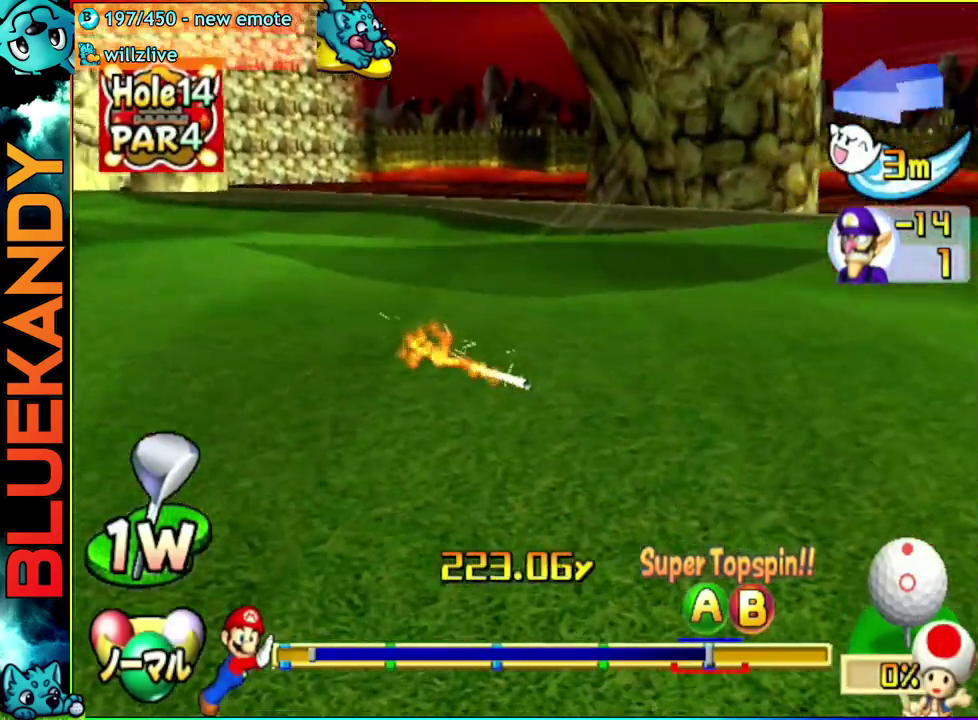
{"buttons": ["A"], "left_stick": "center", "right_stick": "center", "events": []}
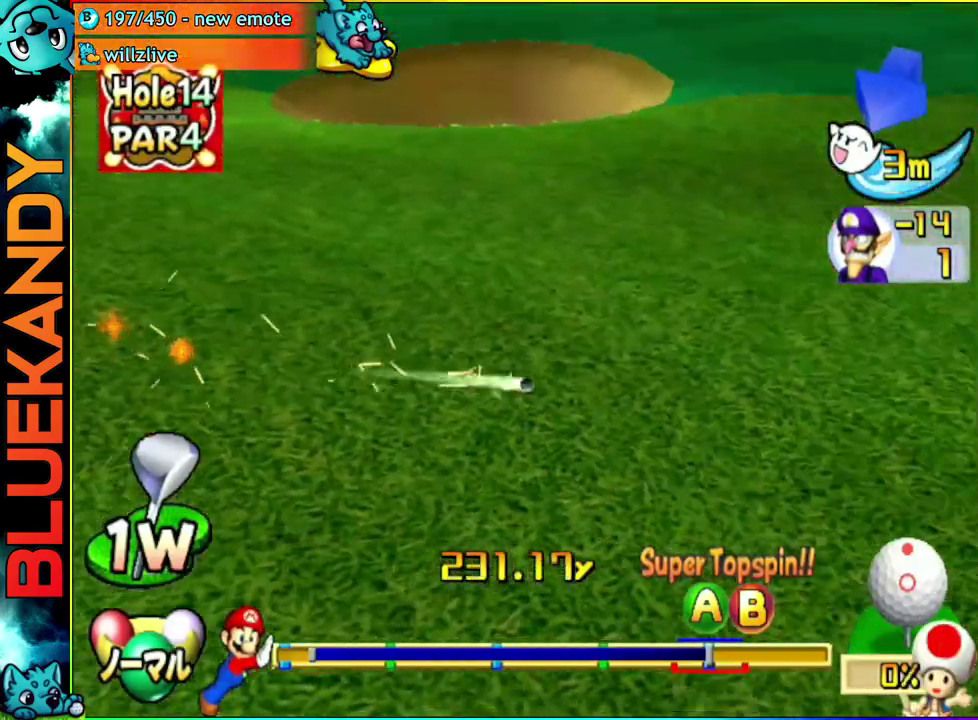
{"buttons": [], "left_stick": "center", "right_stick": "center", "events": [[500, "A", "up"]]}
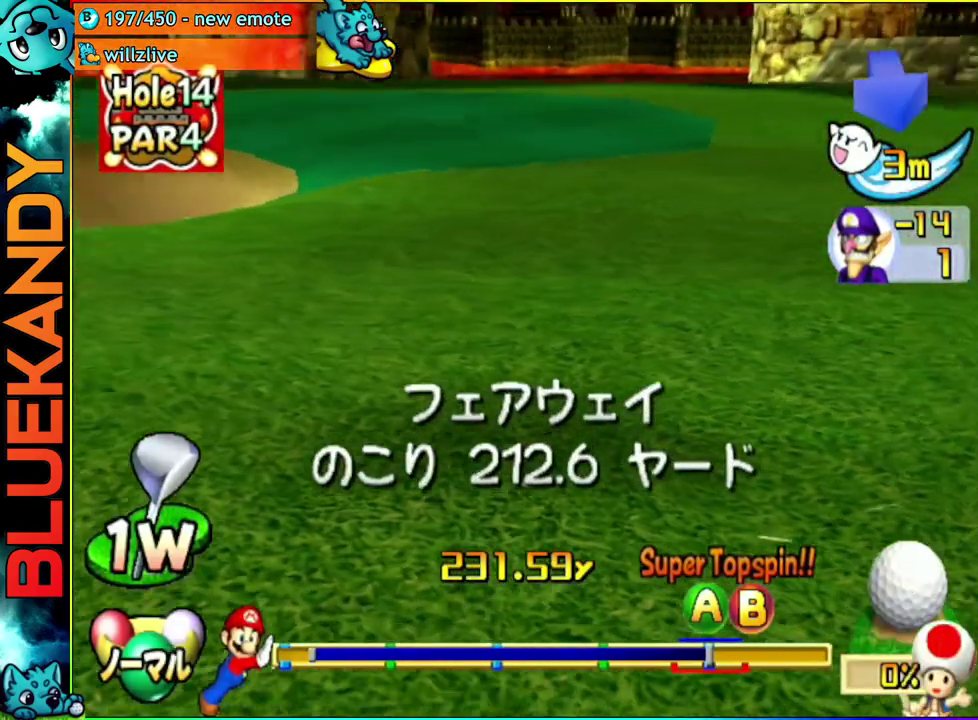
{"buttons": [], "left_stick": "center", "right_stick": "center", "events": []}
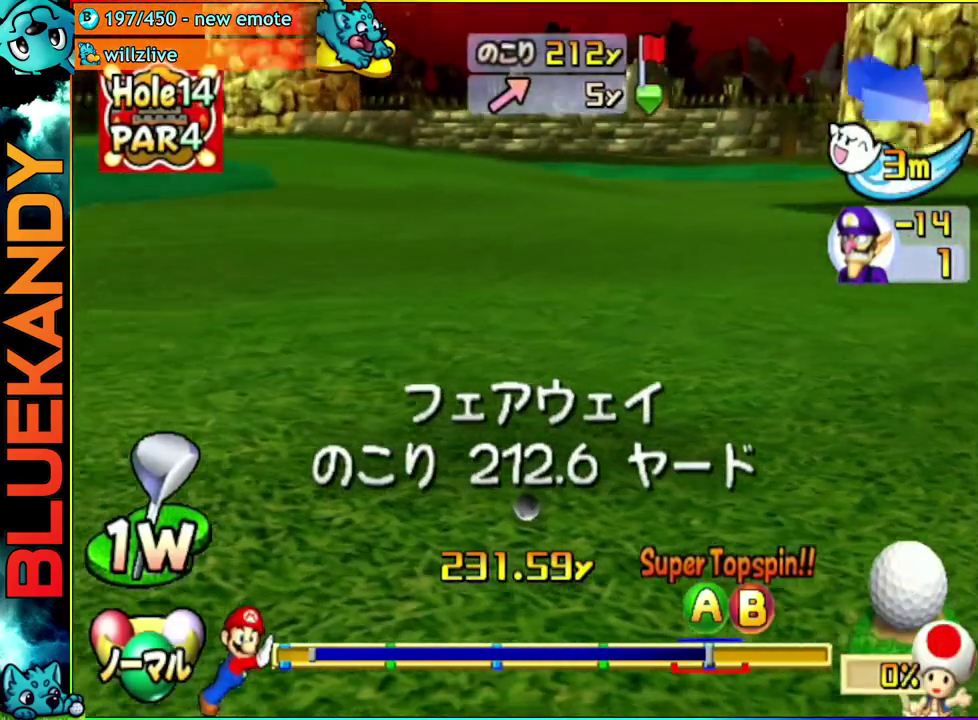
{"buttons": [], "left_stick": "left", "right_stick": "up", "events": [[233, "right_stick", "up"], [500, "left_stick", "left"]]}
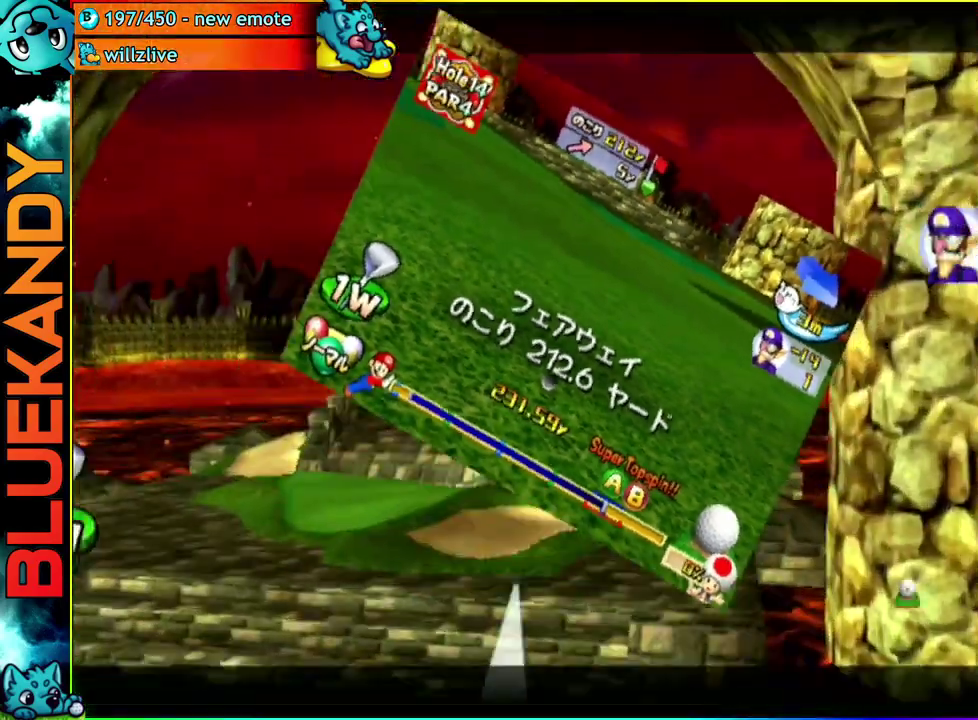
{"buttons": ["A"], "left_stick": "center", "right_stick": "center", "events": [[150, "left_stick", "center"], [150, "right_stick", "center"], [367, "A", "down"], [433, "A", "up"], [500, "A", "down"]]}
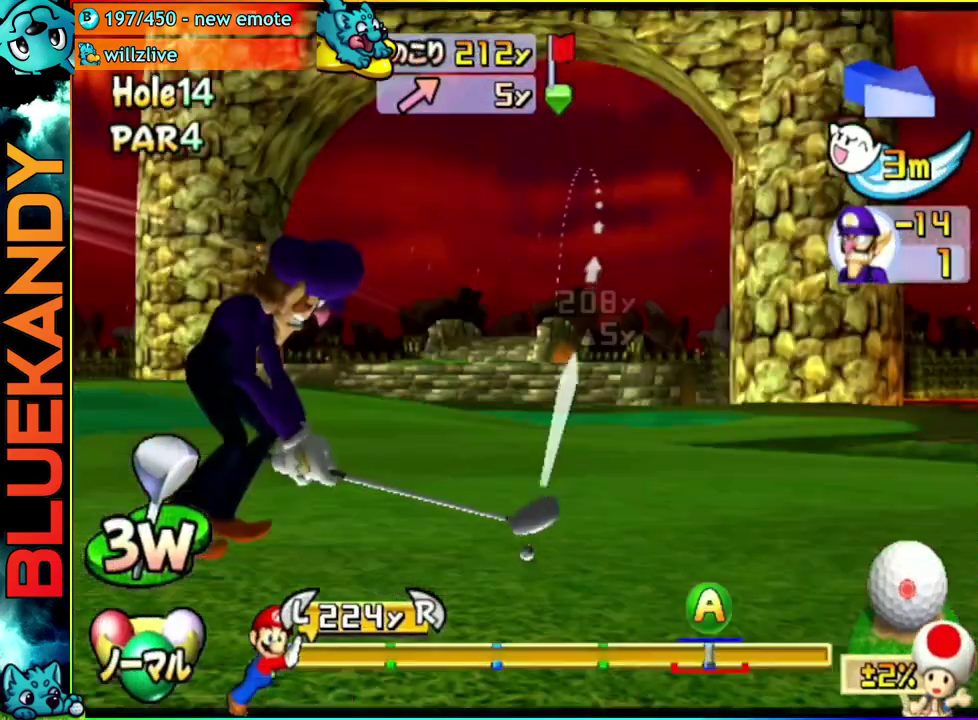
{"buttons": [], "left_stick": "center", "right_stick": "center", "events": [[167, "A", "up"]]}
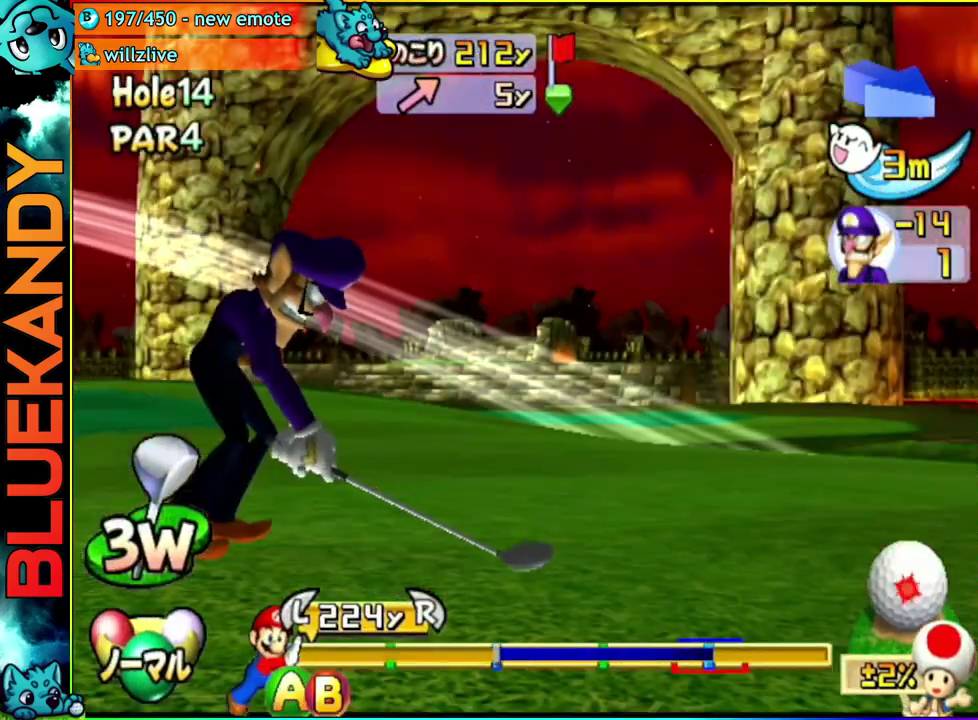
{"buttons": ["B"], "left_stick": "up-right", "right_stick": "center", "events": [[450, "B", "down"], [483, "left_stick", "up-right"]]}
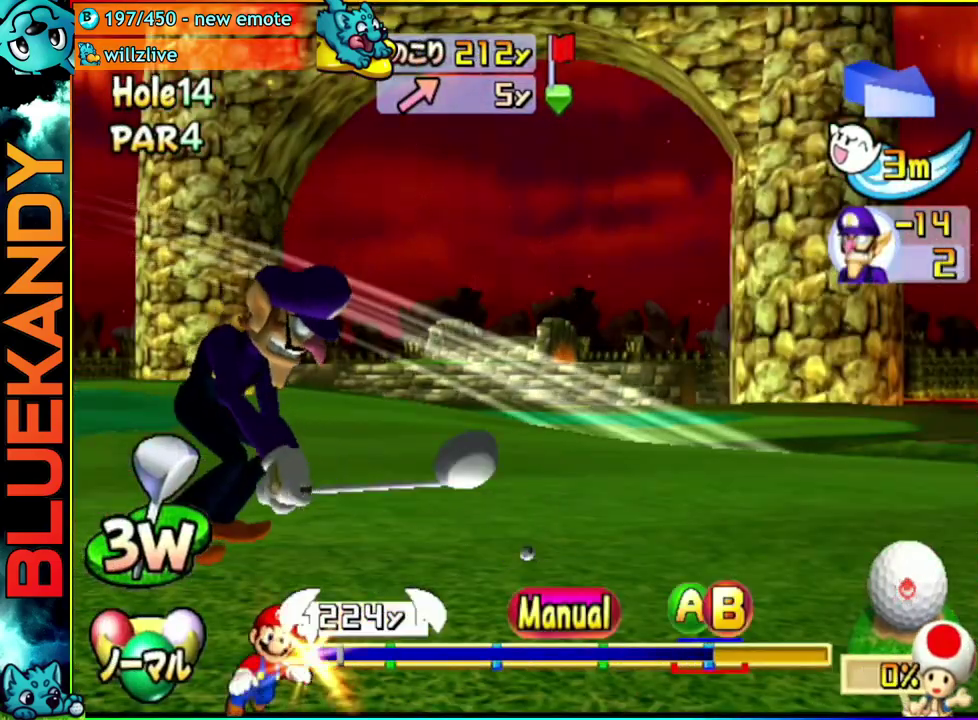
{"buttons": [], "left_stick": "up-right", "right_stick": "center", "events": [[50, "left_stick", "down-left"], [83, "B", "up"], [250, "left_stick", "up-right"]]}
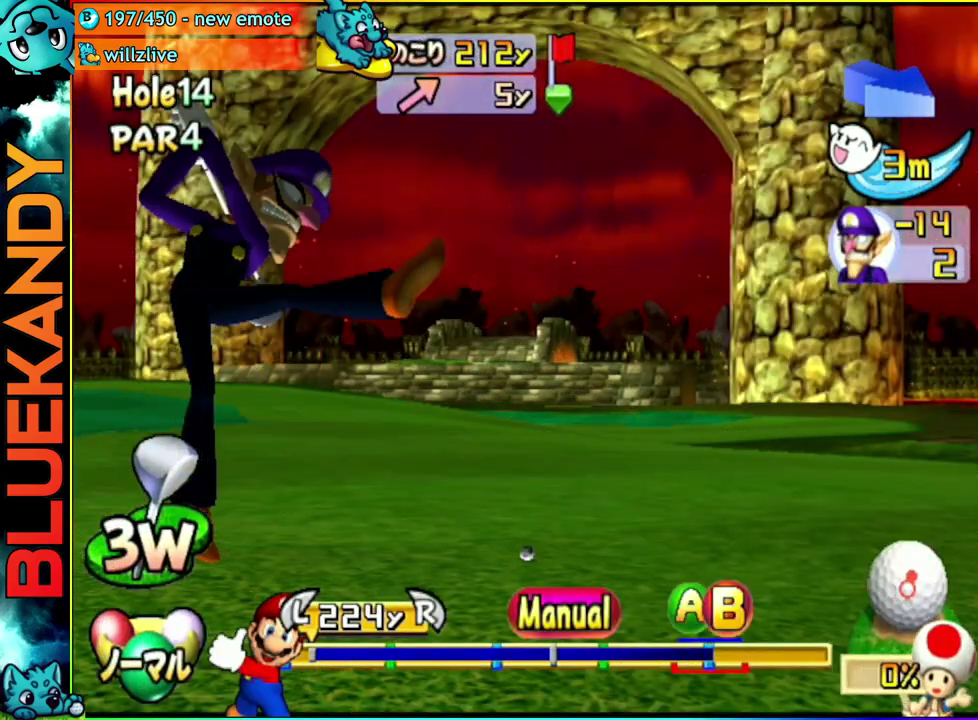
{"buttons": [], "left_stick": "center", "right_stick": "center", "events": [[367, "B", "down"], [450, "B", "up"], [483, "left_stick", "center"]]}
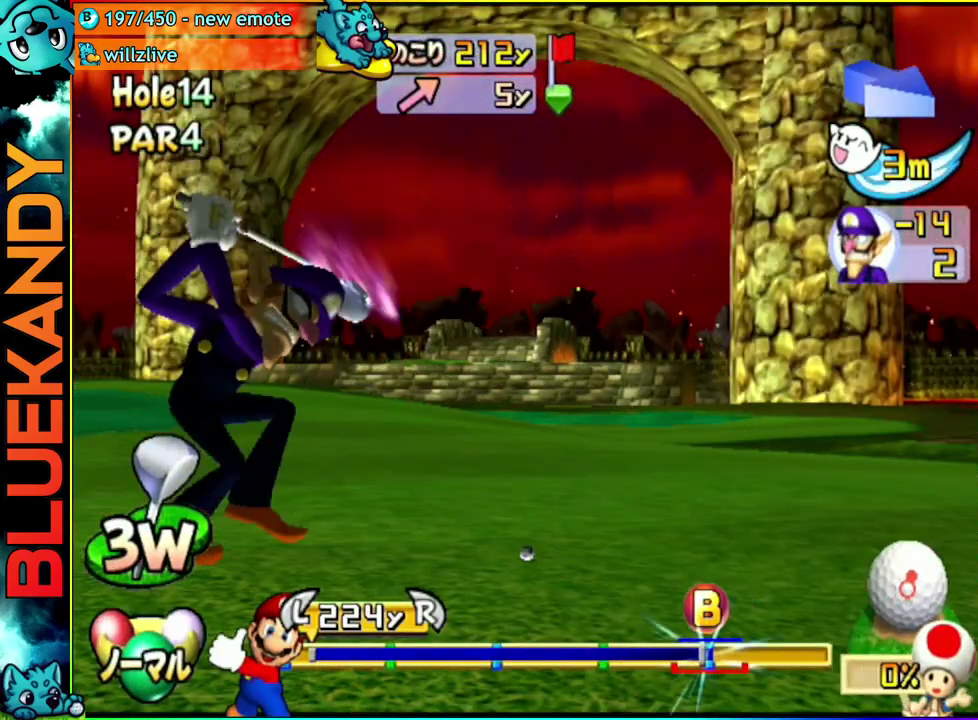
{"buttons": [], "left_stick": "left", "right_stick": "center", "events": [[33, "B", "down"], [167, "B", "up"], [467, "left_stick", "left"]]}
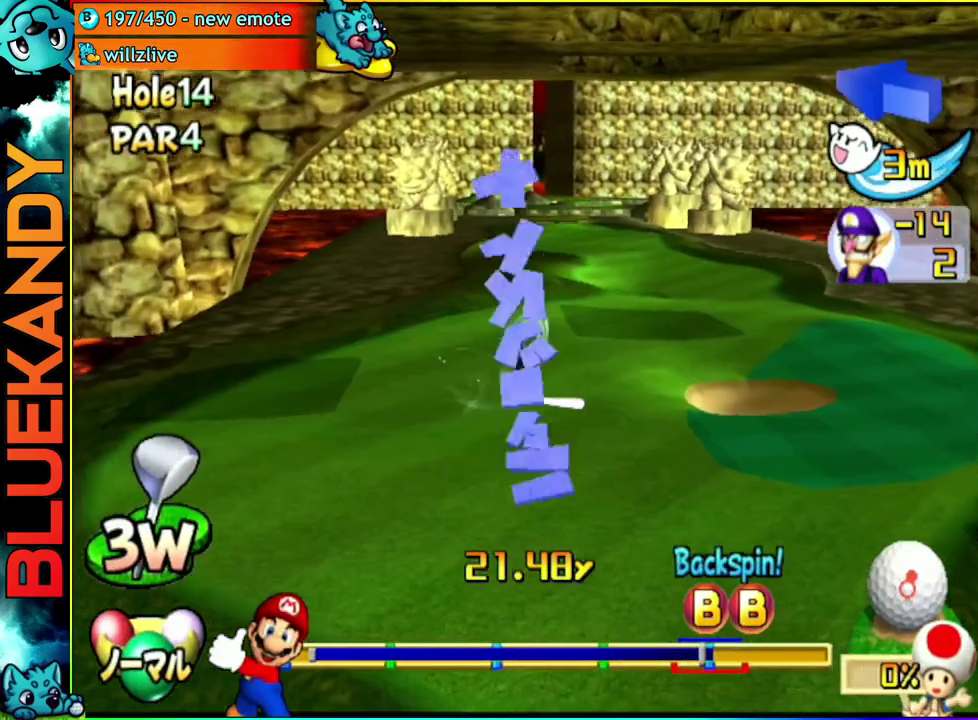
{"buttons": [], "left_stick": "left", "right_stick": "center", "events": []}
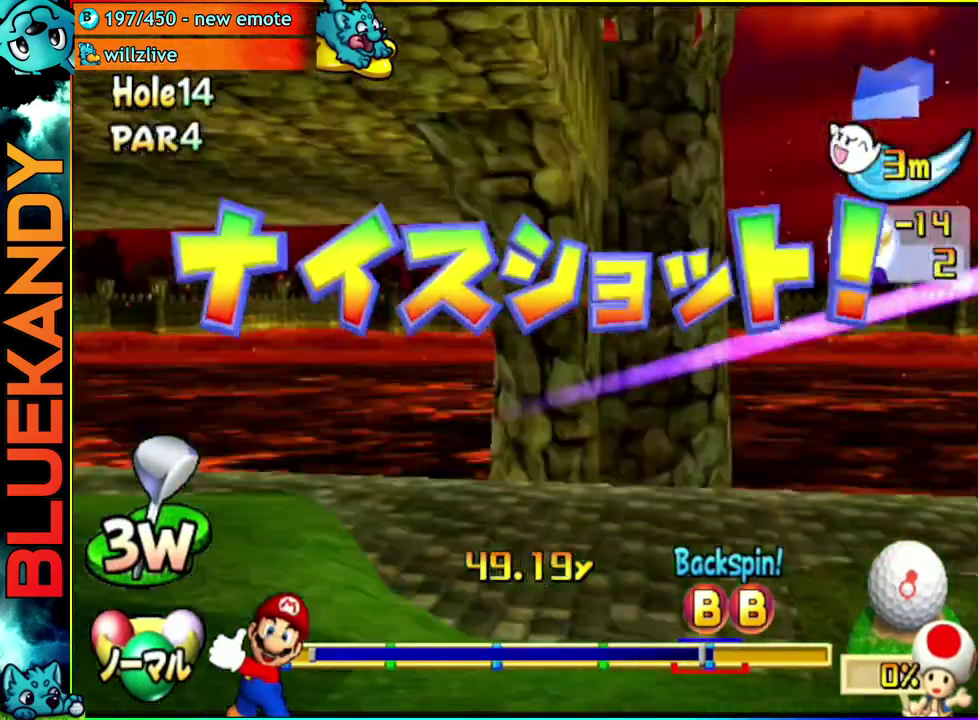
{"buttons": [], "left_stick": "center", "right_stick": "center", "events": [[200, "left_stick", "center"]]}
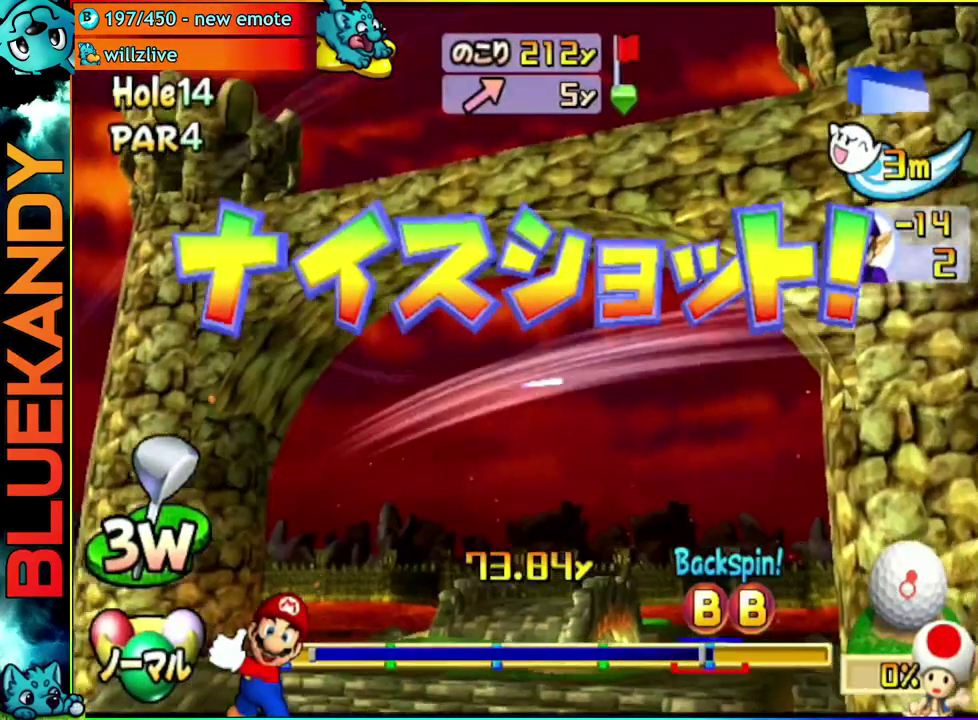
{"buttons": [], "left_stick": "center", "right_stick": "center", "events": []}
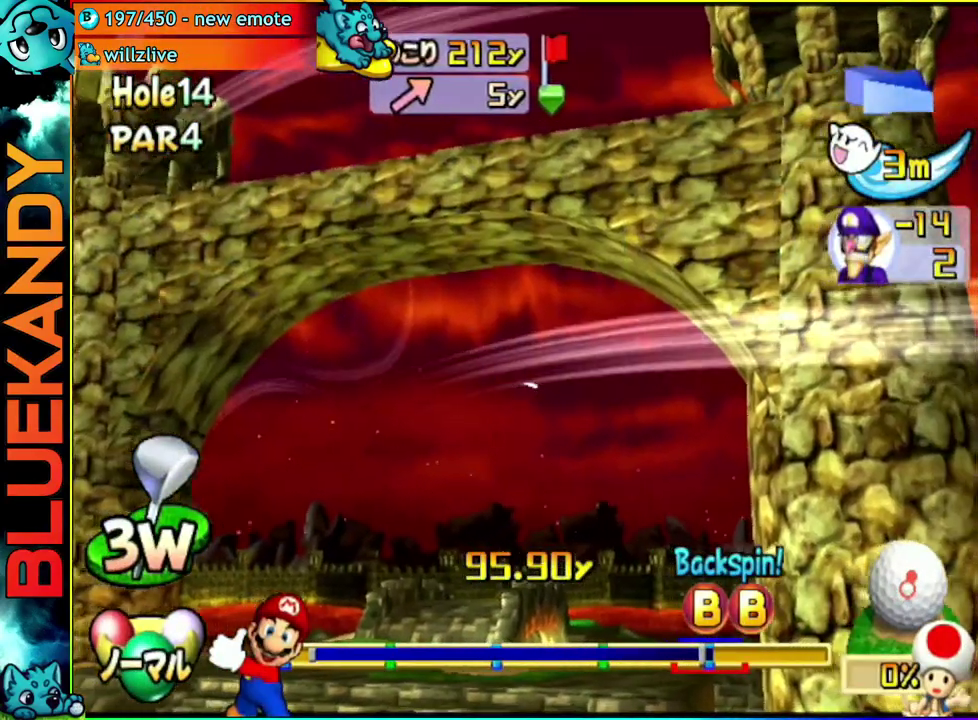
{"buttons": [], "left_stick": "center", "right_stick": "center", "events": []}
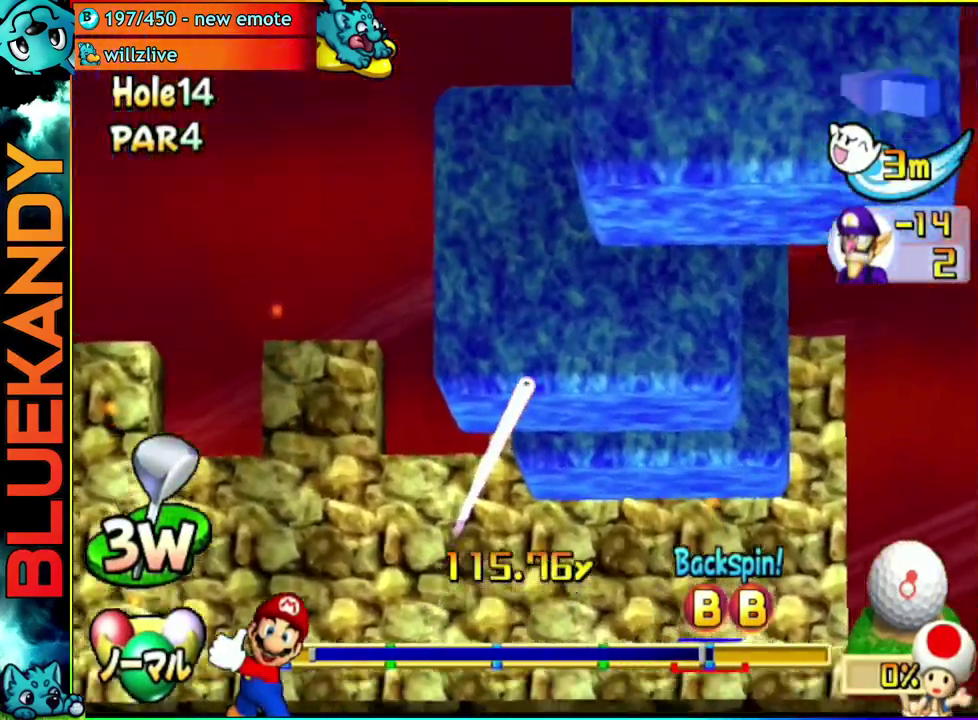
{"buttons": [], "left_stick": "up-right", "right_stick": "center", "events": [[383, "left_stick", "up-right"]]}
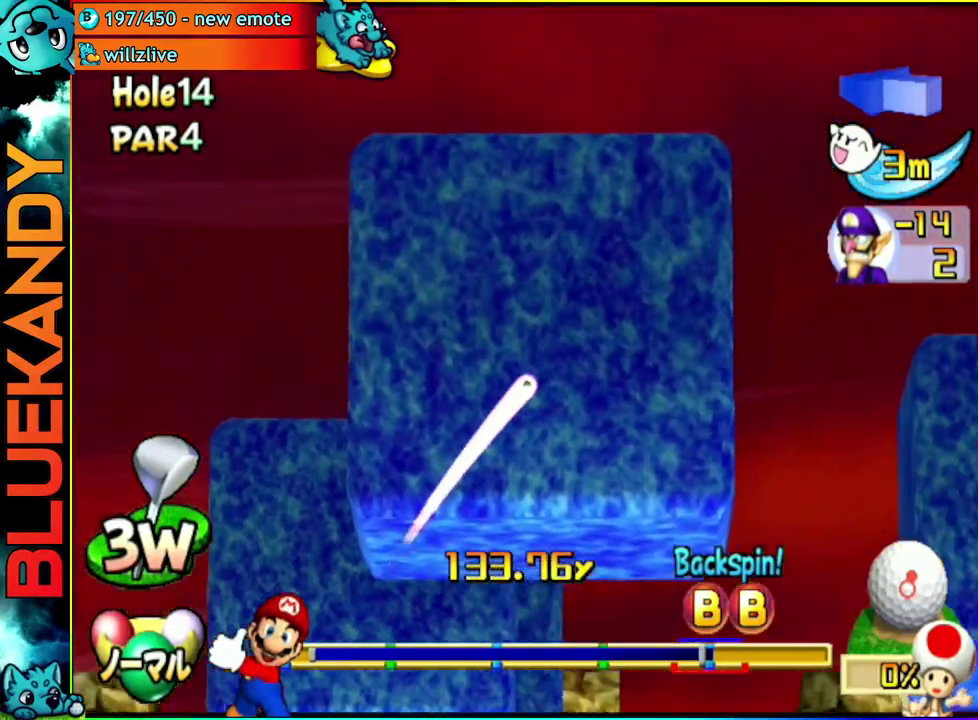
{"buttons": ["A"], "left_stick": "center", "right_stick": "center", "events": [[283, "left_stick", "center"], [383, "A", "down"]]}
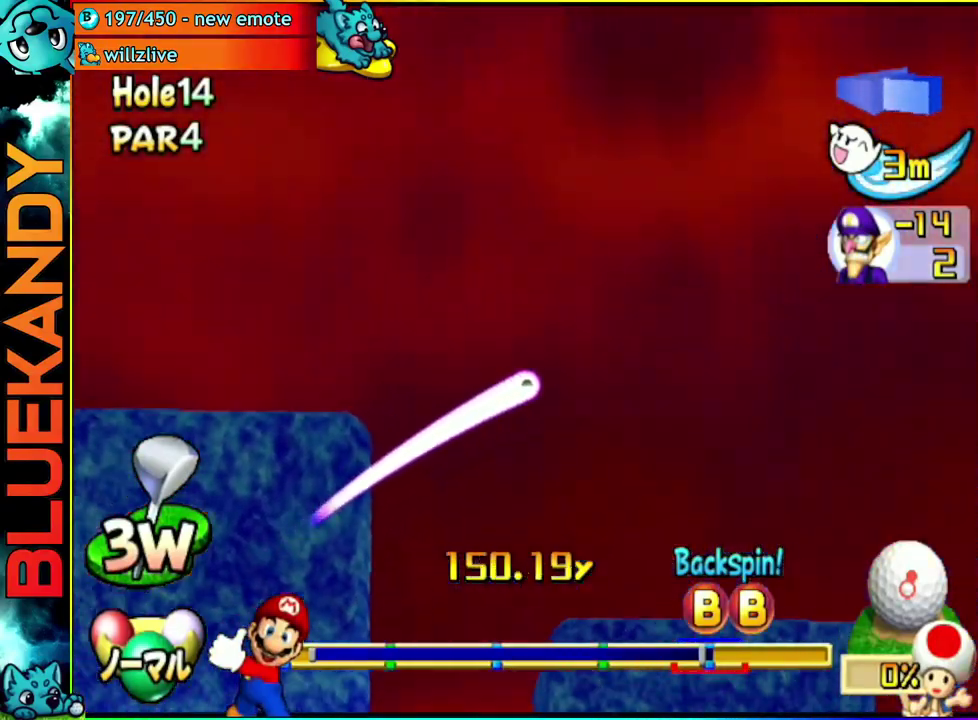
{"buttons": ["A"], "left_stick": "center", "right_stick": "center", "events": []}
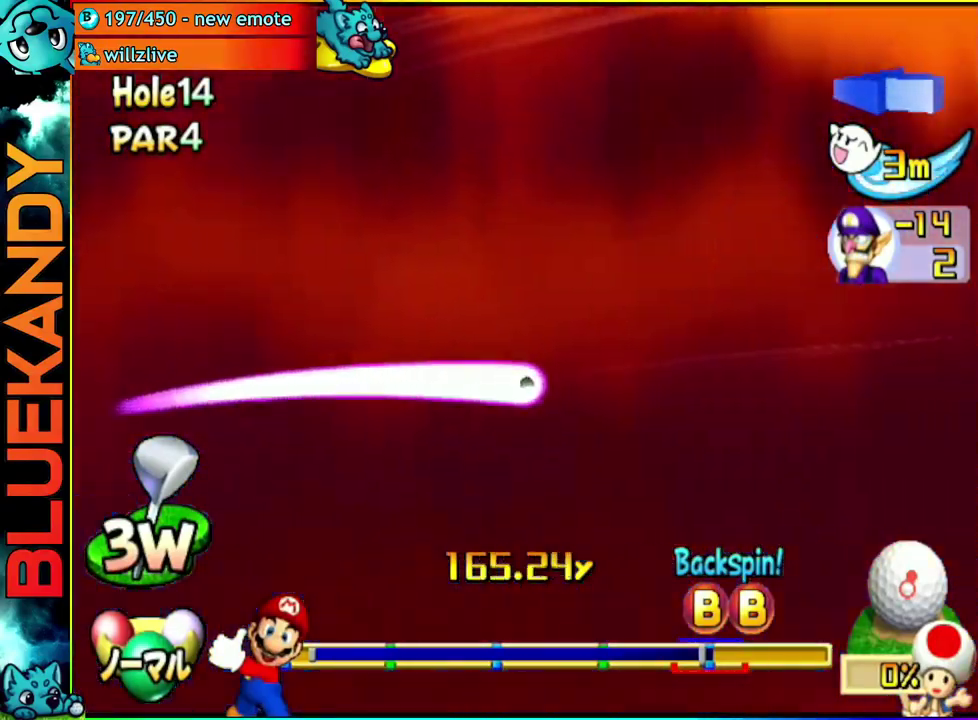
{"buttons": ["A"], "left_stick": "center", "right_stick": "center", "events": []}
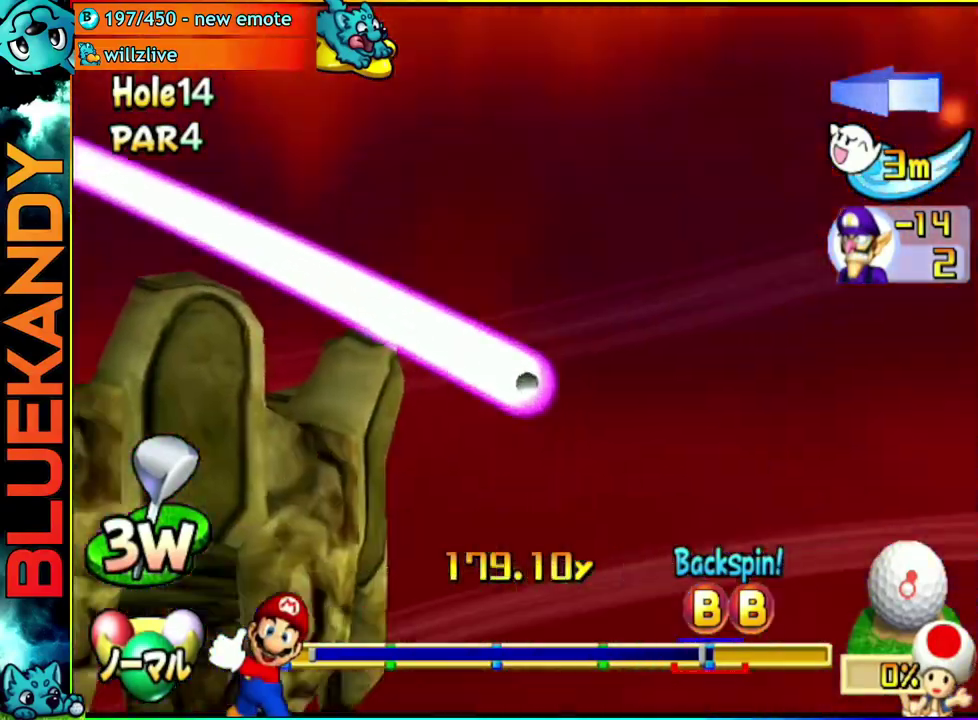
{"buttons": ["A"], "left_stick": "center", "right_stick": "center", "events": []}
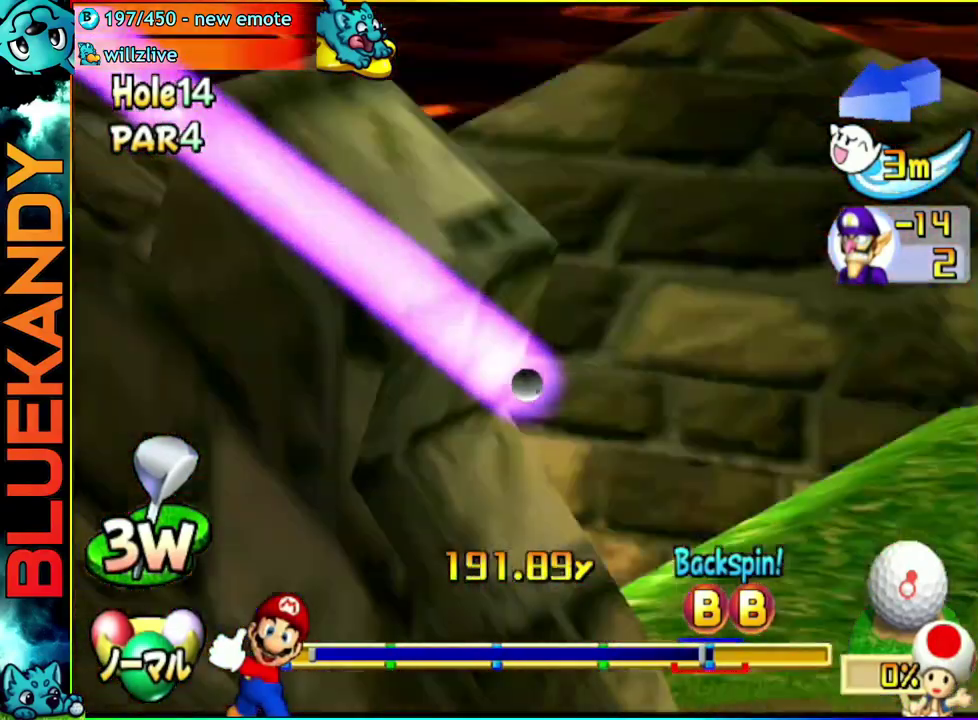
{"buttons": ["A"], "left_stick": "center", "right_stick": "center", "events": []}
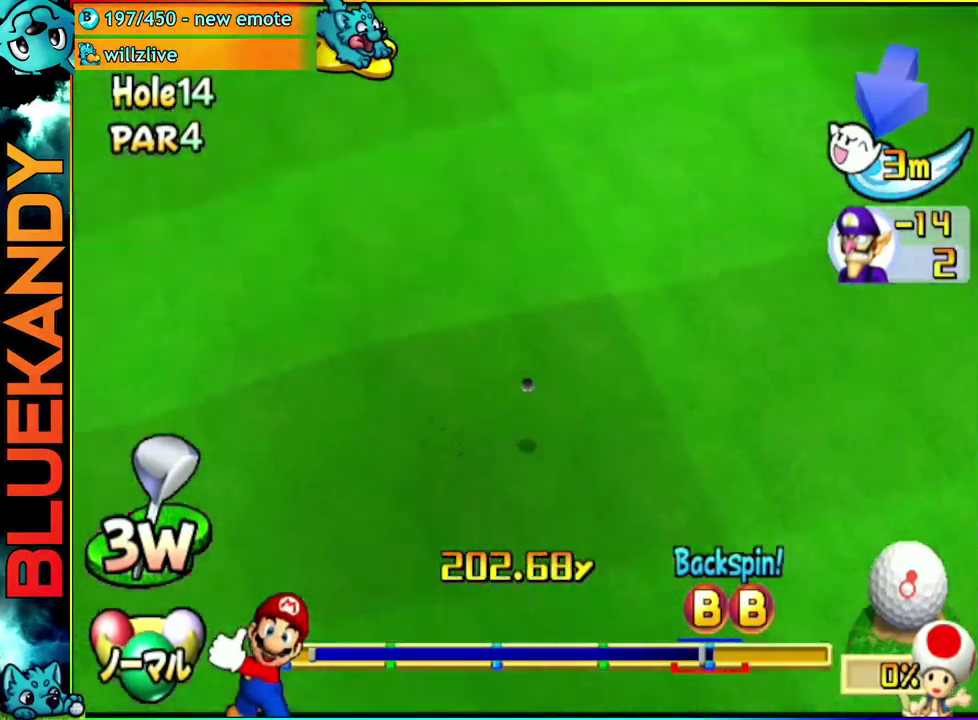
{"buttons": ["A"], "left_stick": "center", "right_stick": "center", "events": []}
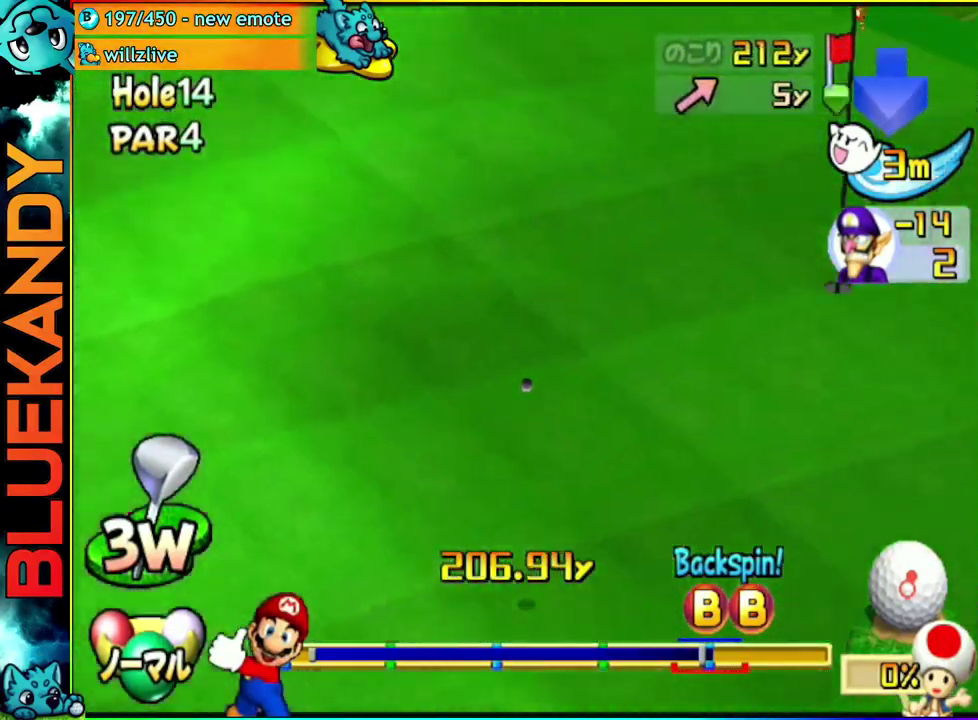
{"buttons": ["A"], "left_stick": "center", "right_stick": "center", "events": [[17, "left_stick", "left"], [317, "left_stick", "center"]]}
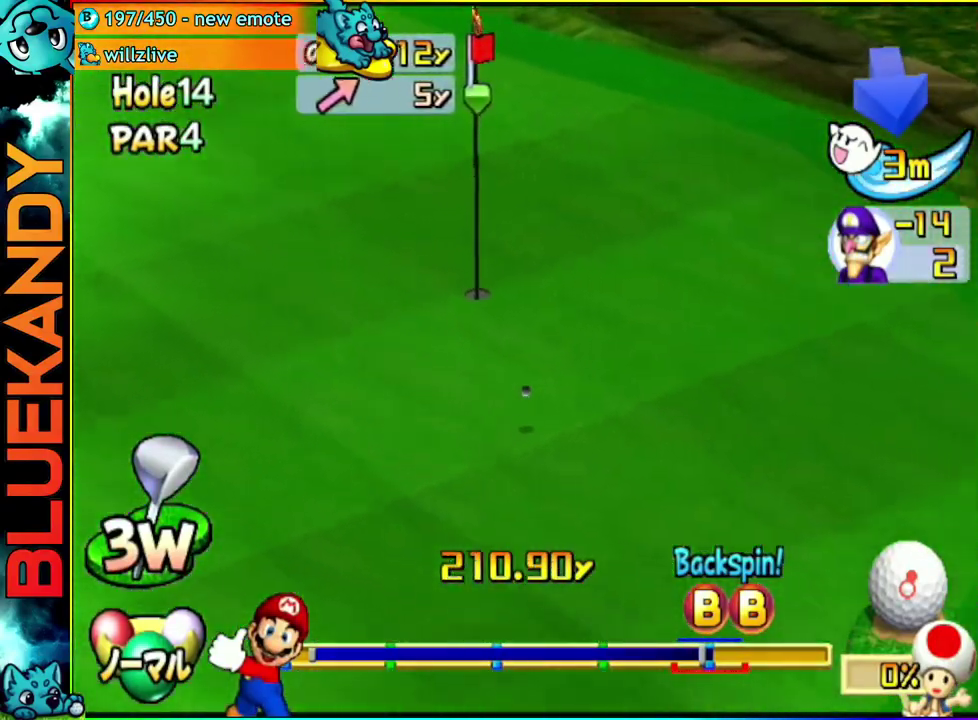
{"buttons": ["A"], "left_stick": "center", "right_stick": "center", "events": []}